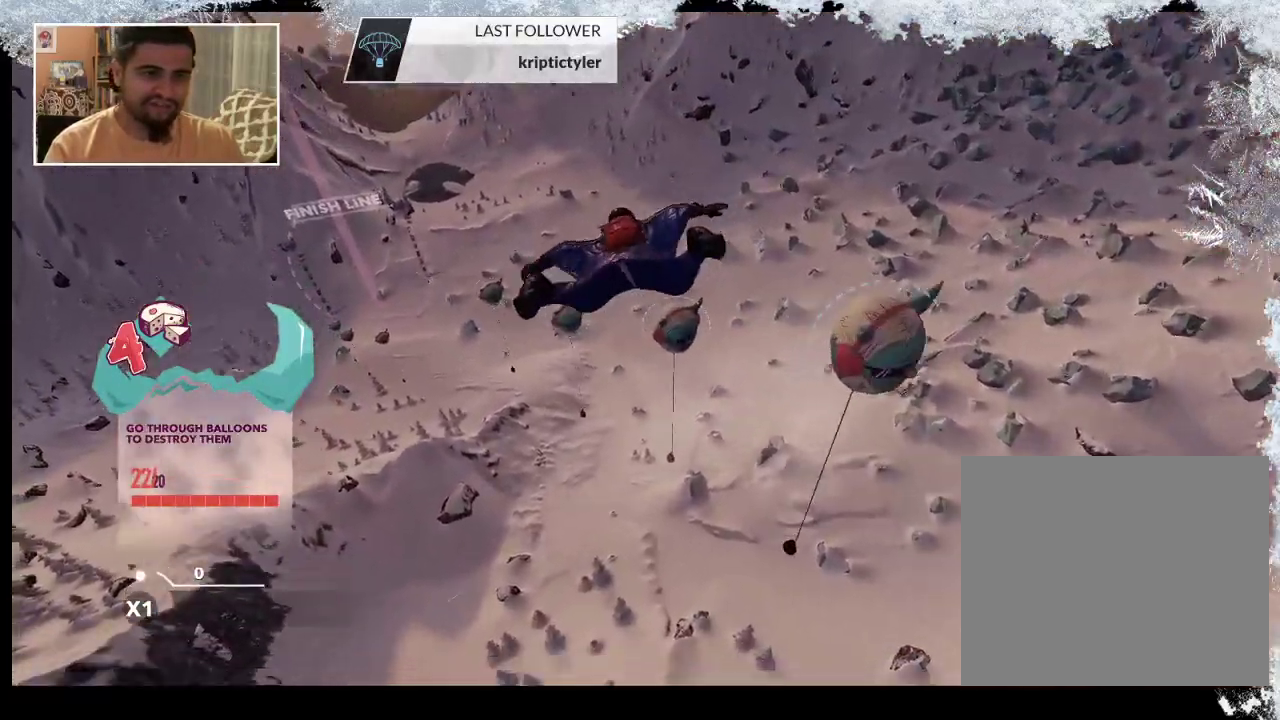
Gameplay with a controller (PlayStation layout); each line is a JSON object with the inputs held at the frame after it. "events" lists button and stick changes between this image and that frame as [ms after this image, input, new state], when the widget could be followed in between.
{"buttons": [], "left_stick": "down-left", "right_stick": "center", "events": [[133, "left_stick", "down-right"], [300, "left_stick", "down"], [400, "left_stick", "down-left"]]}
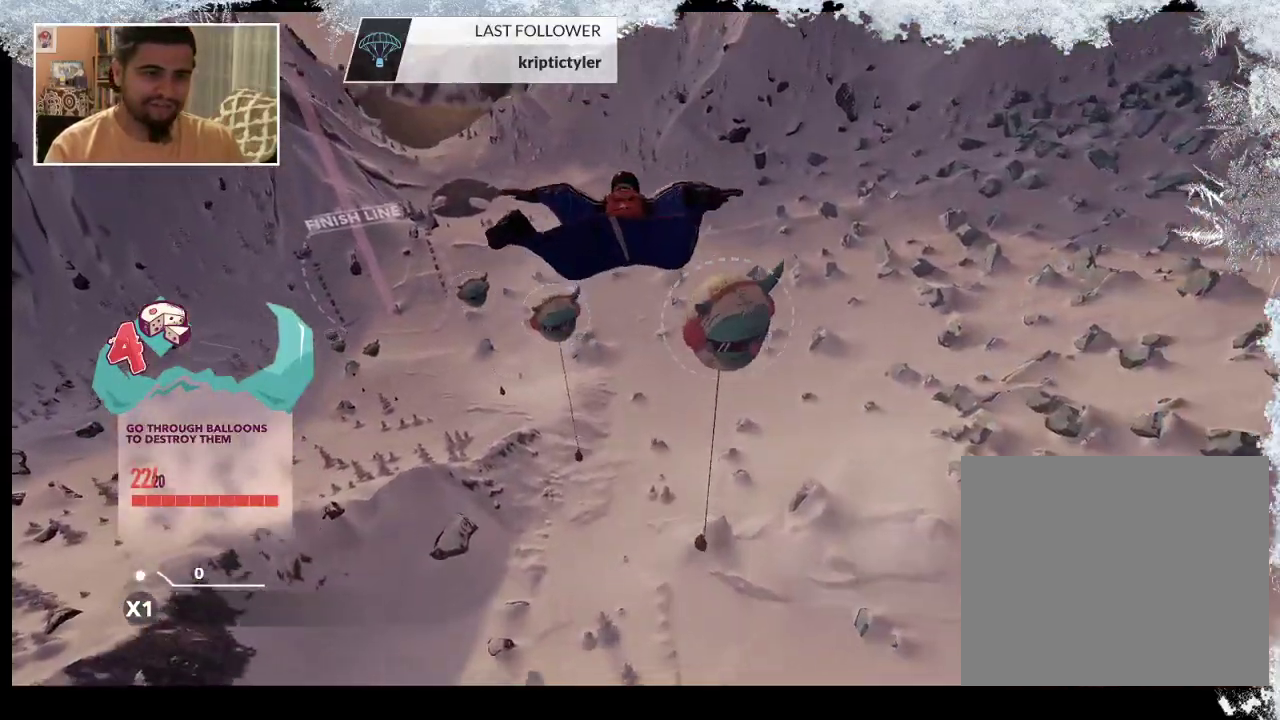
{"buttons": [], "left_stick": "down-left", "right_stick": "left", "events": [[400, "right_stick", "left"]]}
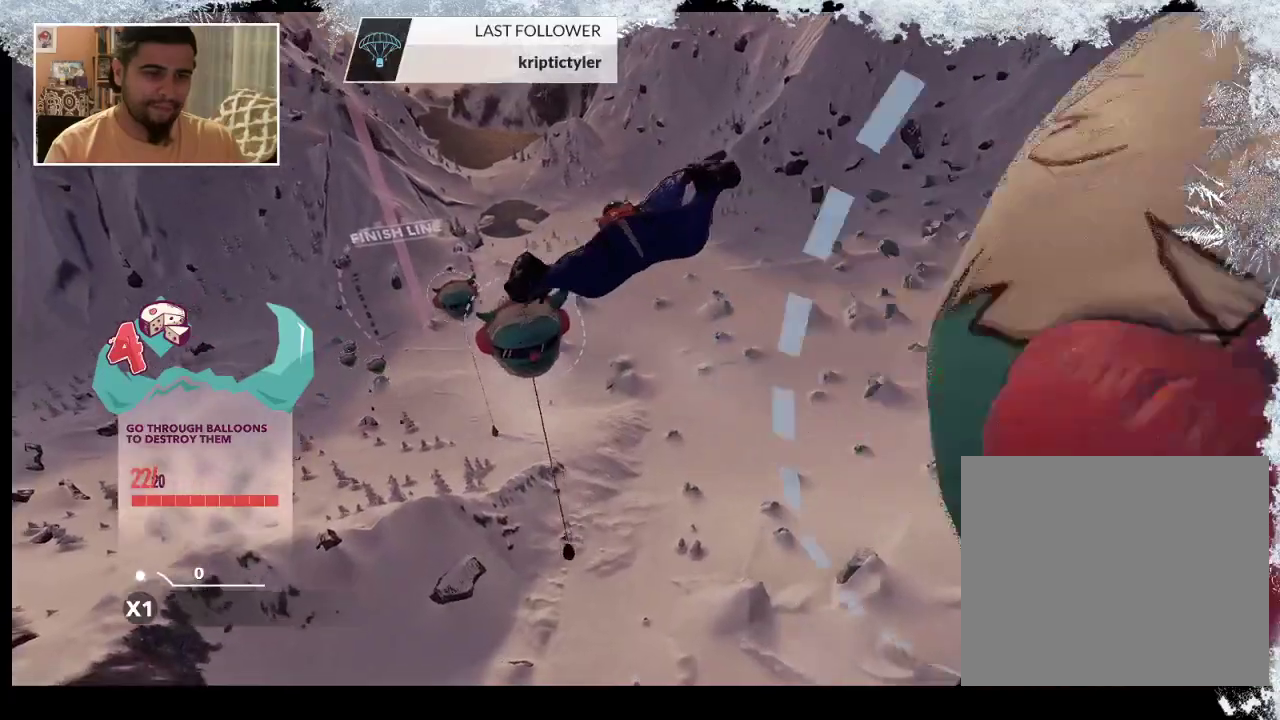
{"buttons": [], "left_stick": "down-left", "right_stick": "up-left", "events": [[200, "right_stick", "center"], [300, "right_stick", "left"], [467, "right_stick", "up-left"]]}
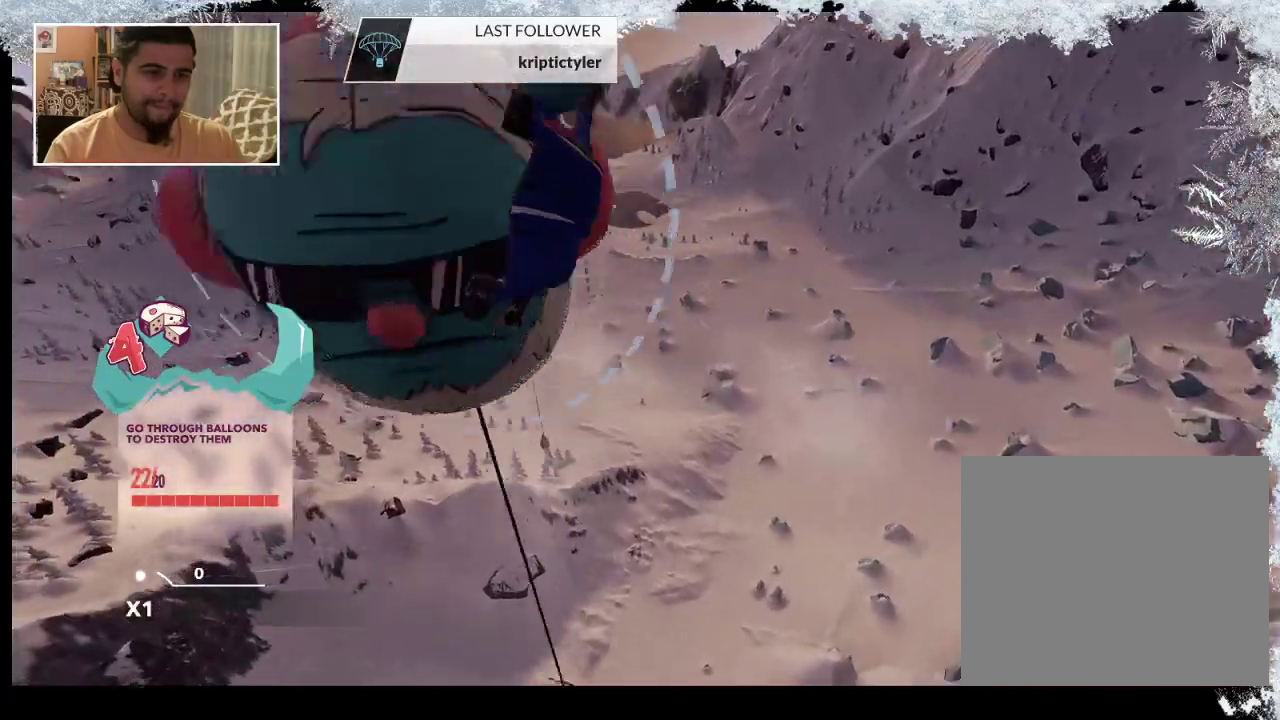
{"buttons": [], "left_stick": "down-left", "right_stick": "center", "events": [[100, "right_stick", "center"]]}
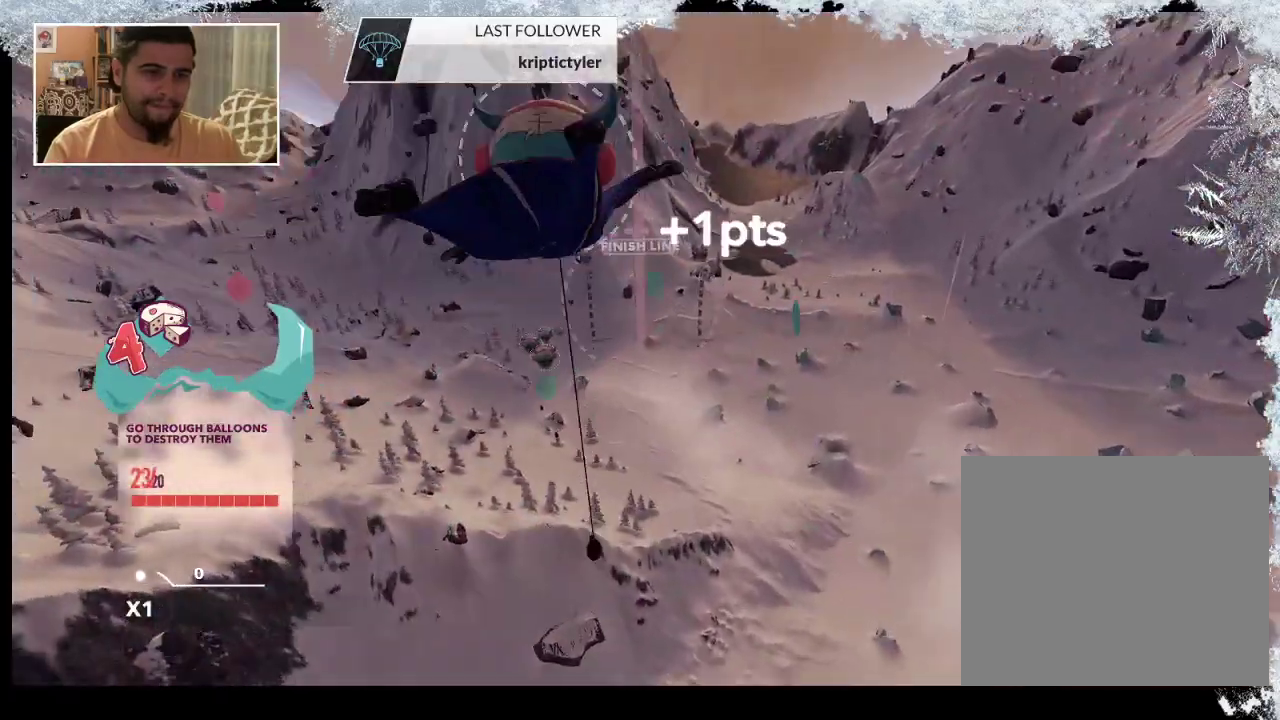
{"buttons": [], "left_stick": "down-right", "right_stick": "center", "events": [[233, "left_stick", "down"], [433, "left_stick", "down-right"]]}
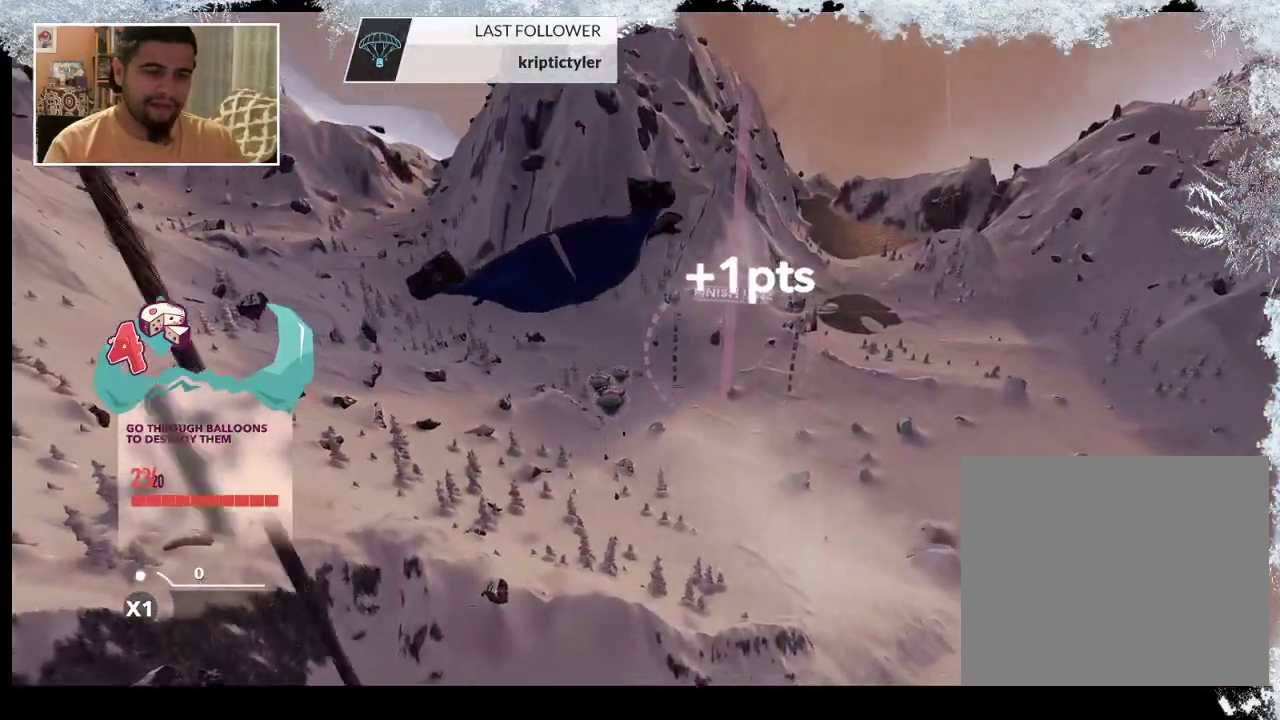
{"buttons": [], "left_stick": "down-right", "right_stick": "center", "events": [[333, "left_stick", "right"], [467, "left_stick", "down-right"]]}
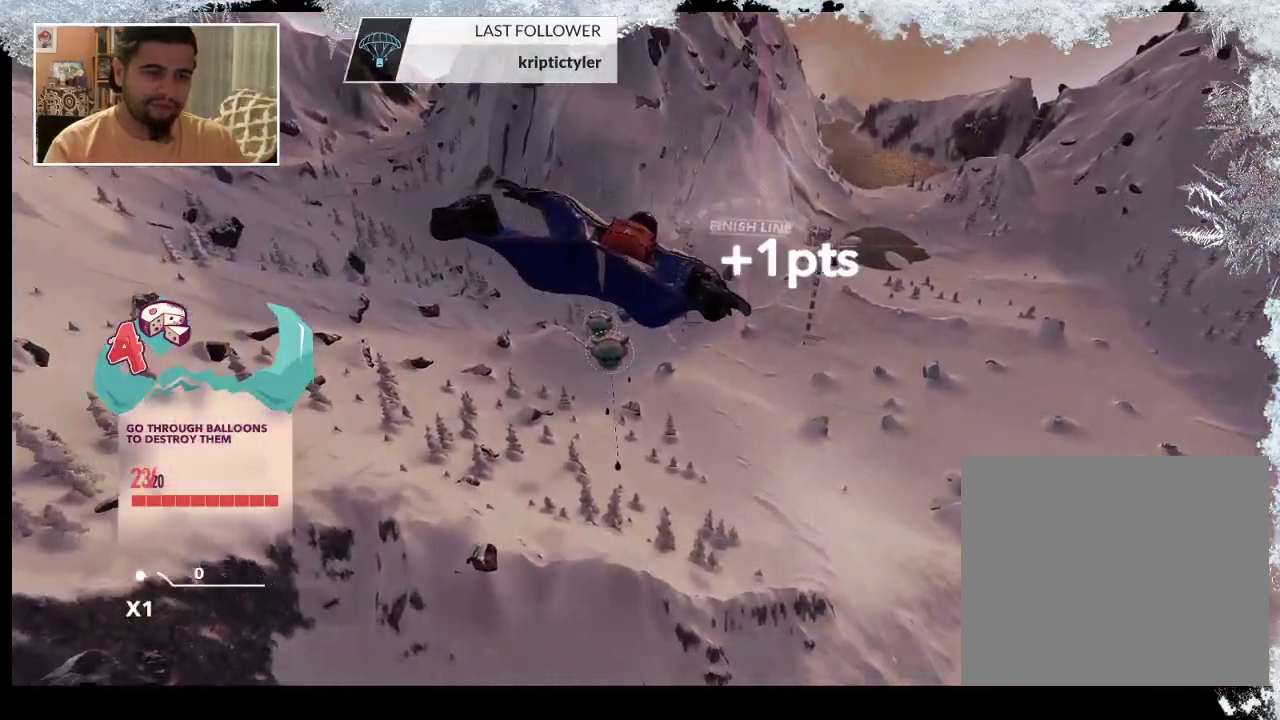
{"buttons": [], "left_stick": "down-left", "right_stick": "center", "events": [[67, "left_stick", "down-left"]]}
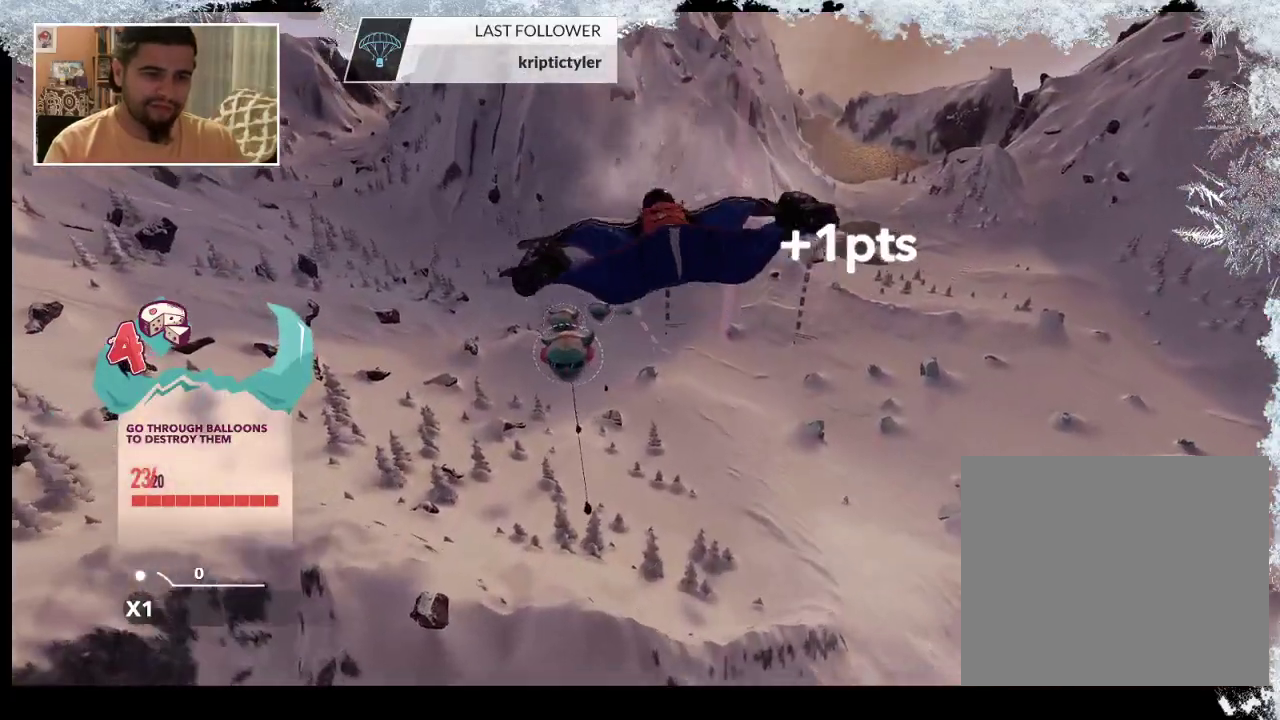
{"buttons": [], "left_stick": "center", "right_stick": "center", "events": [[67, "right_stick", "left"], [300, "right_stick", "center"], [367, "left_stick", "center"]]}
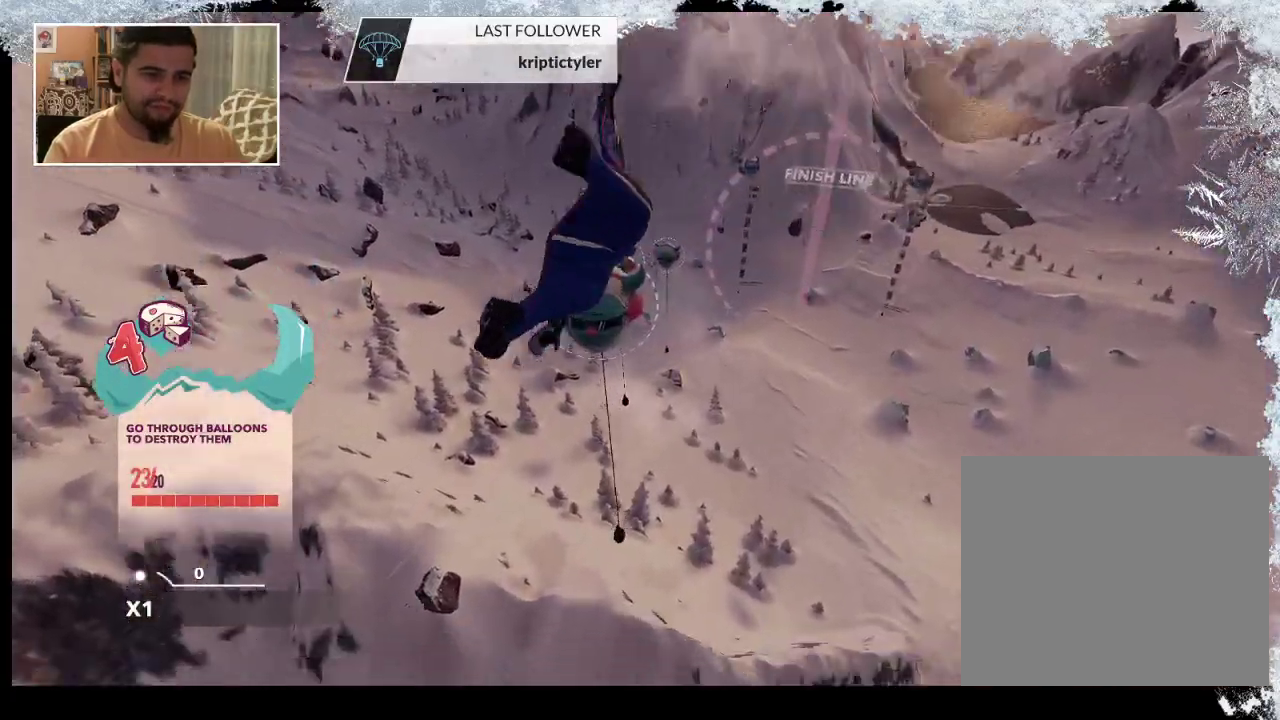
{"buttons": [], "left_stick": "down", "right_stick": "right", "events": [[67, "left_stick", "down"], [200, "right_stick", "right"]]}
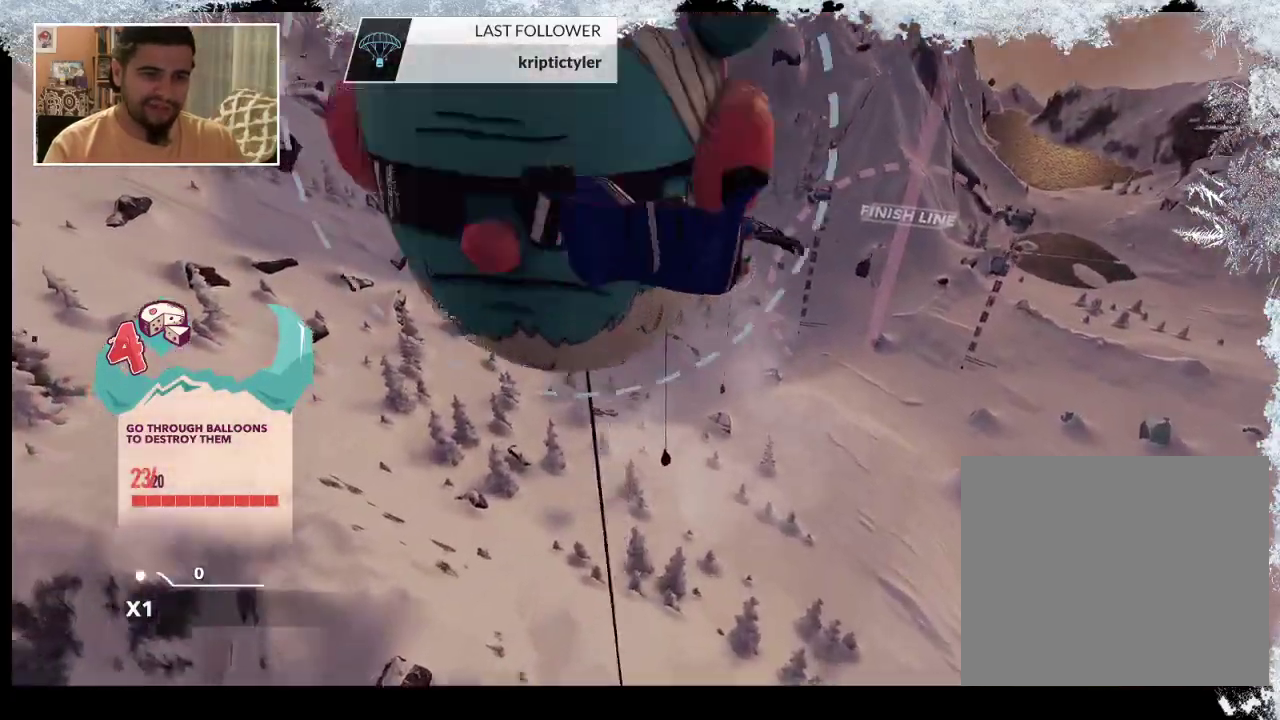
{"buttons": [], "left_stick": "down-right", "right_stick": "center", "events": [[67, "right_stick", "center"], [333, "right_stick", "left"], [500, "left_stick", "down-right"], [500, "right_stick", "center"]]}
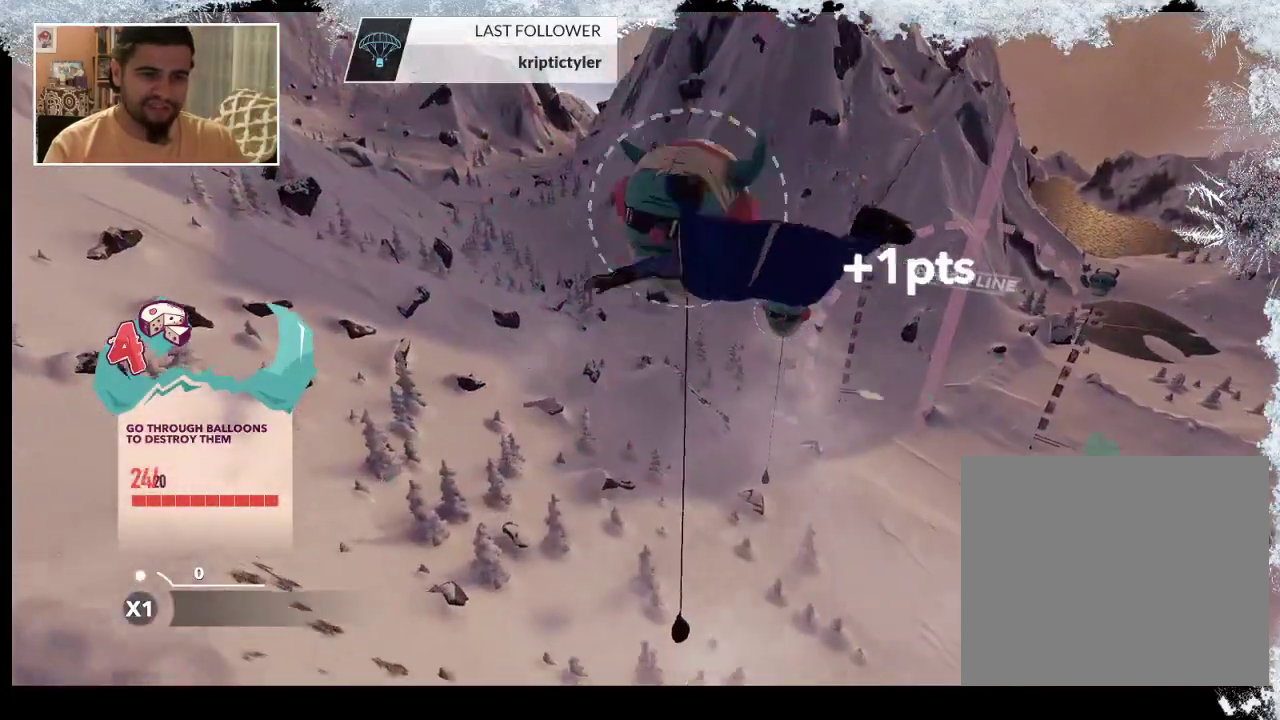
{"buttons": [], "left_stick": "down-right", "right_stick": "right", "events": [[33, "right_stick", "right"], [367, "right_stick", "center"], [467, "right_stick", "right"]]}
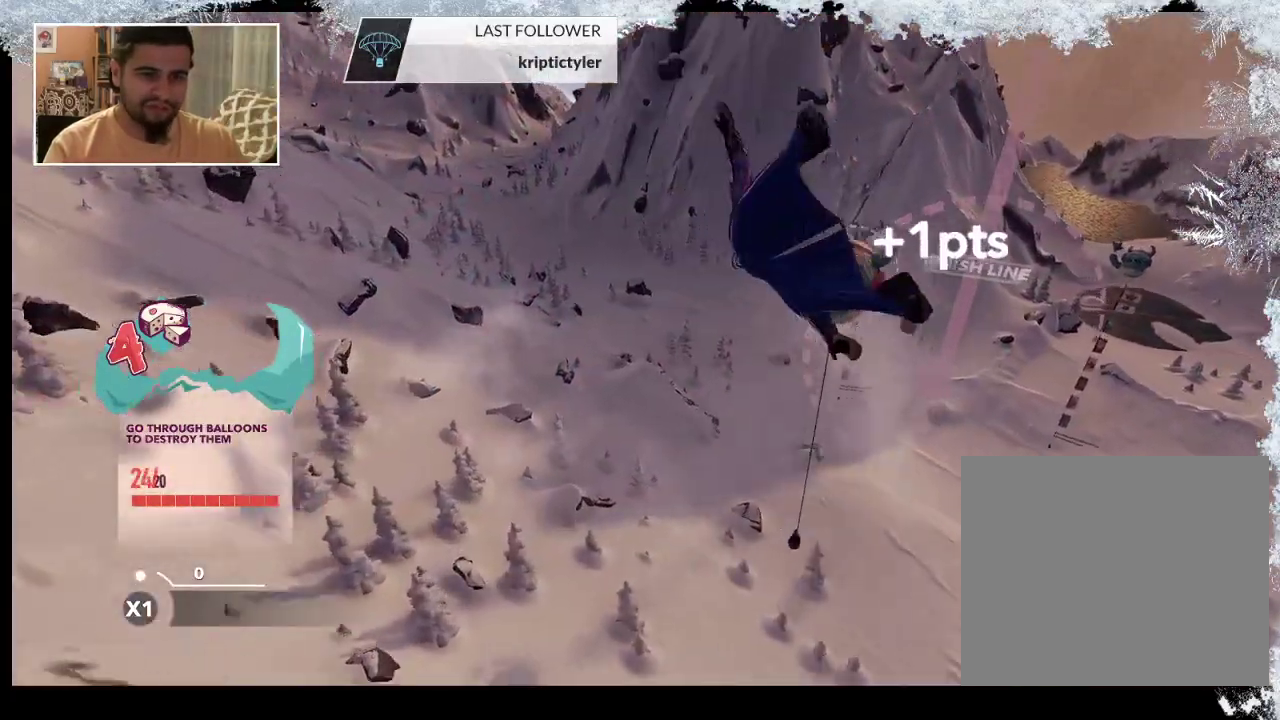
{"buttons": [], "left_stick": "down-right", "right_stick": "right", "events": [[300, "right_stick", "center"], [400, "right_stick", "right"]]}
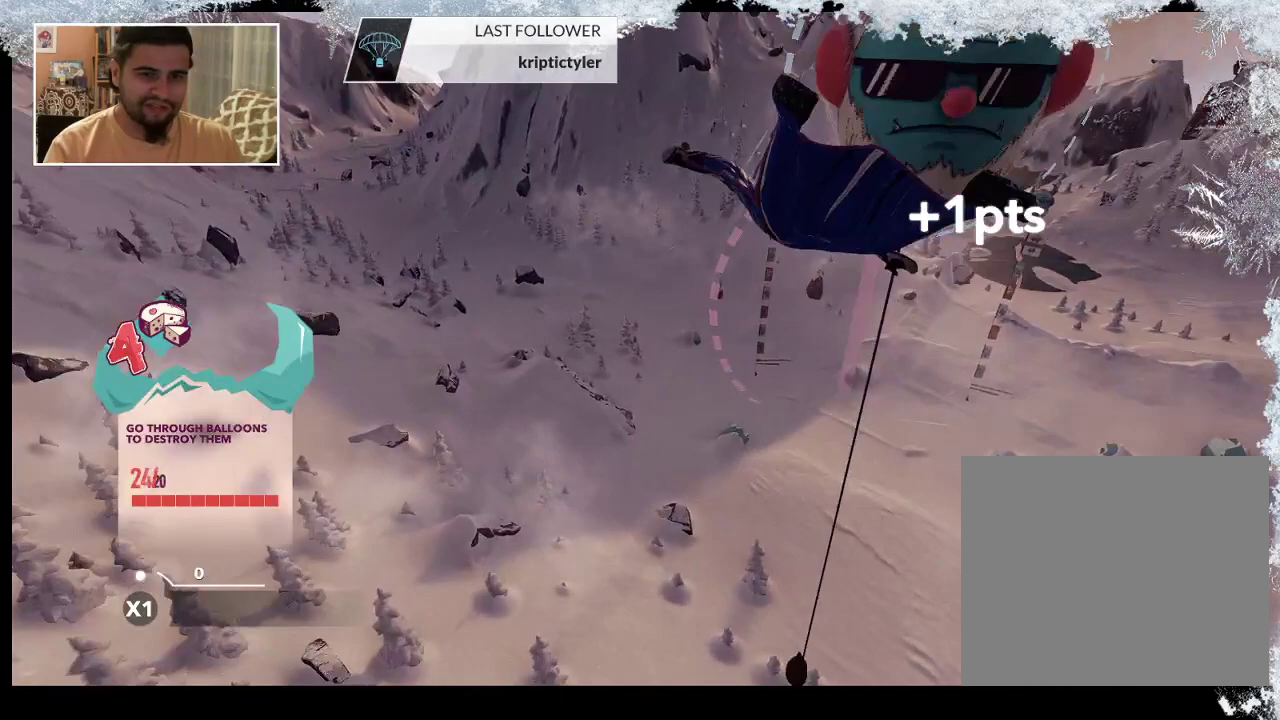
{"buttons": [], "left_stick": "down", "right_stick": "center", "events": [[167, "right_stick", "center"], [400, "left_stick", "down"]]}
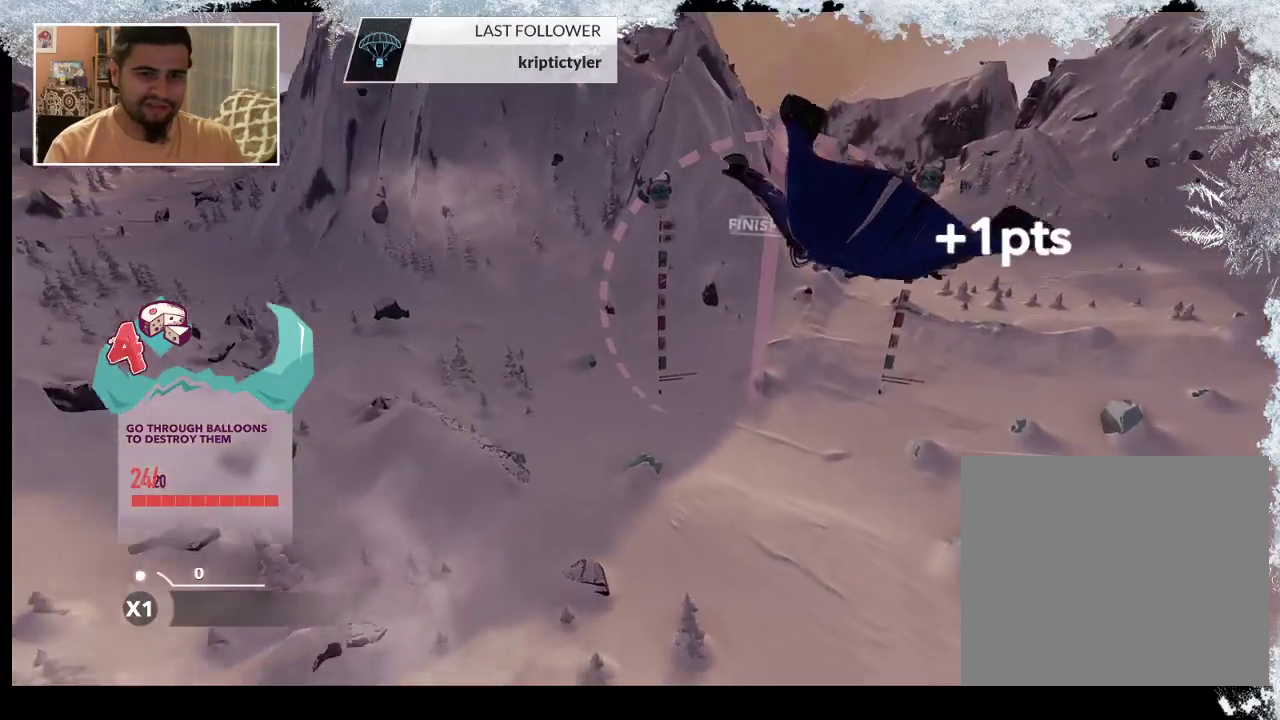
{"buttons": [], "left_stick": "down", "right_stick": "center", "events": []}
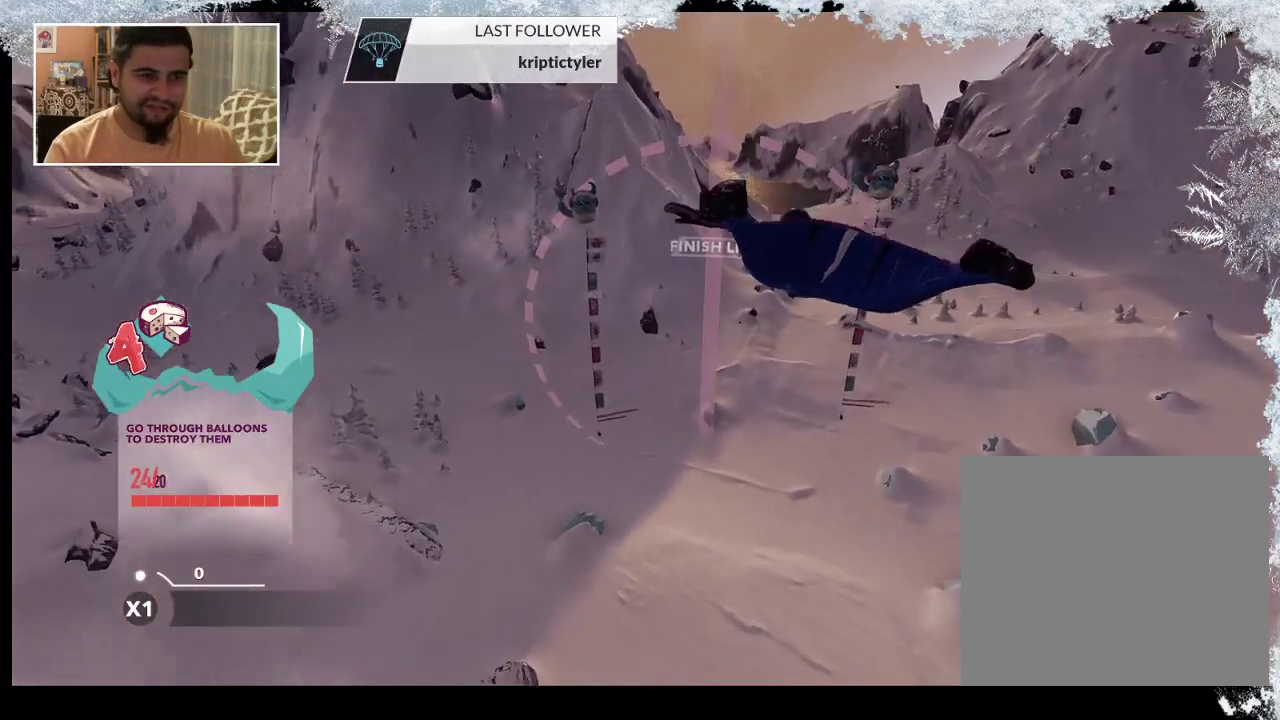
{"buttons": [], "left_stick": "down", "right_stick": "center", "events": []}
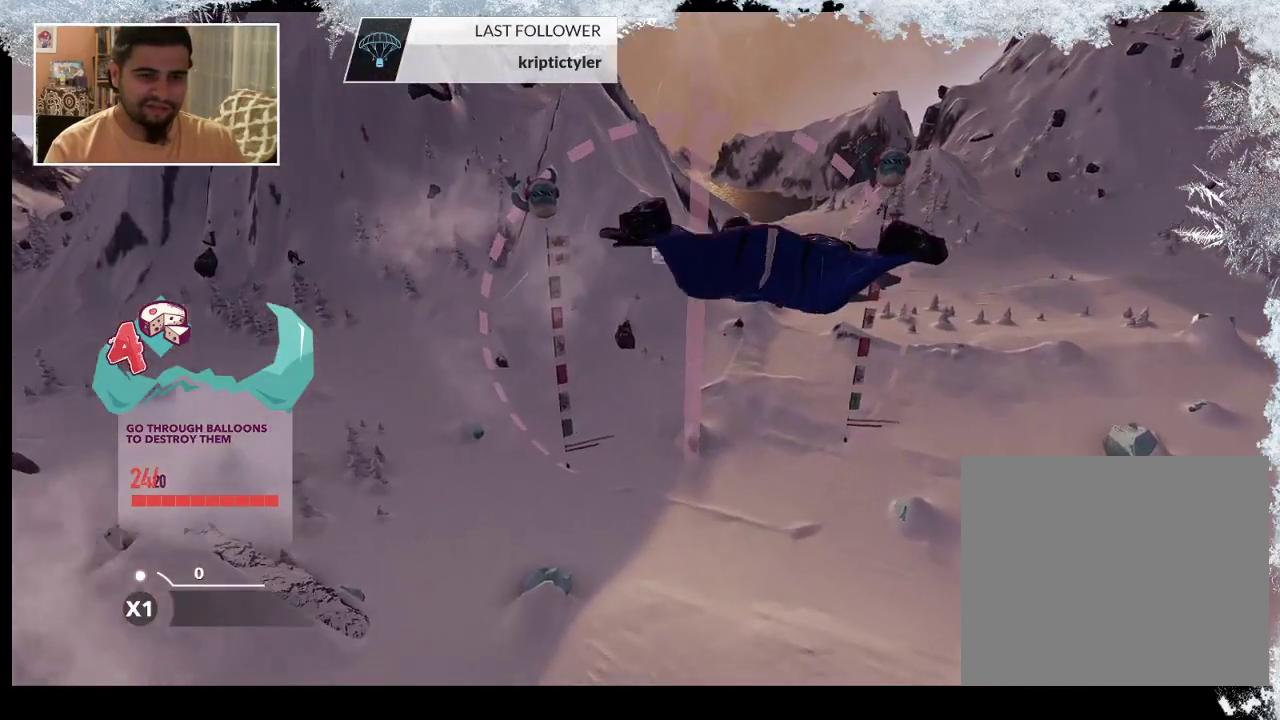
{"buttons": [], "left_stick": "down", "right_stick": "center", "events": []}
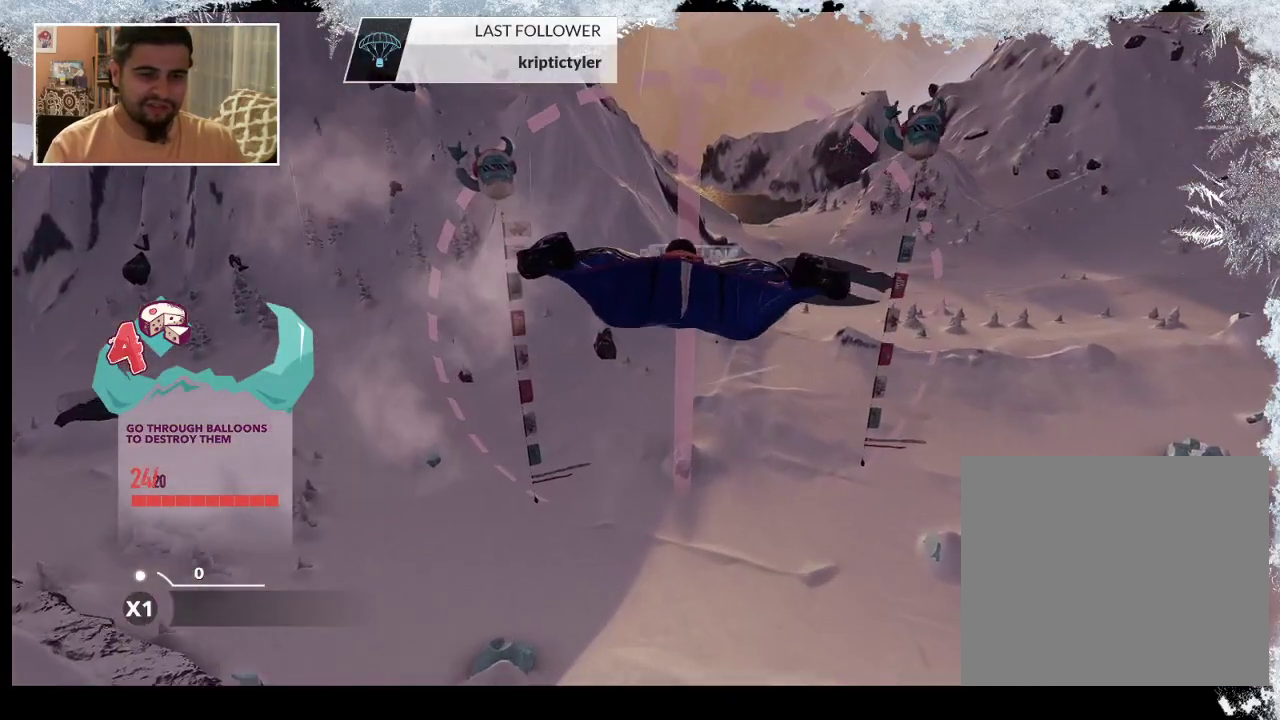
{"buttons": [], "left_stick": "down", "right_stick": "center", "events": []}
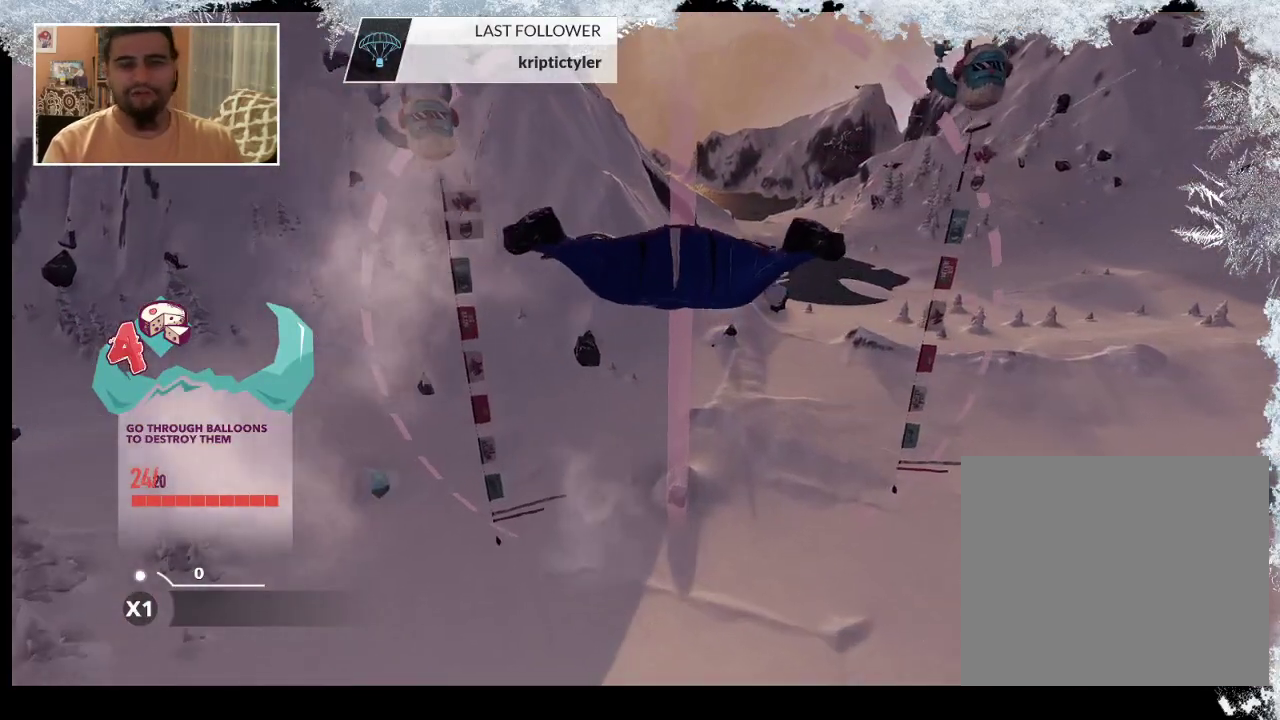
{"buttons": ["R1"], "left_stick": "down", "right_stick": "center", "events": [[333, "R1", "down"]]}
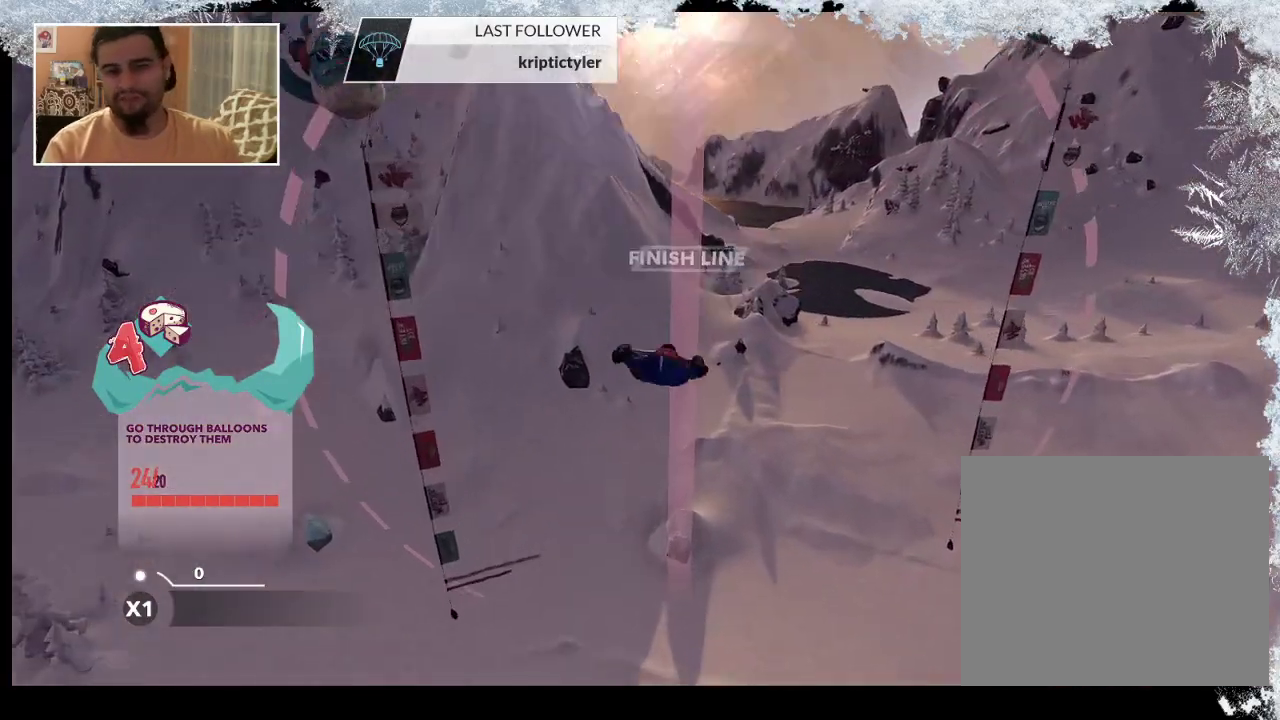
{"buttons": [], "left_stick": "center", "right_stick": "center", "events": [[33, "R1", "up"], [333, "left_stick", "center"]]}
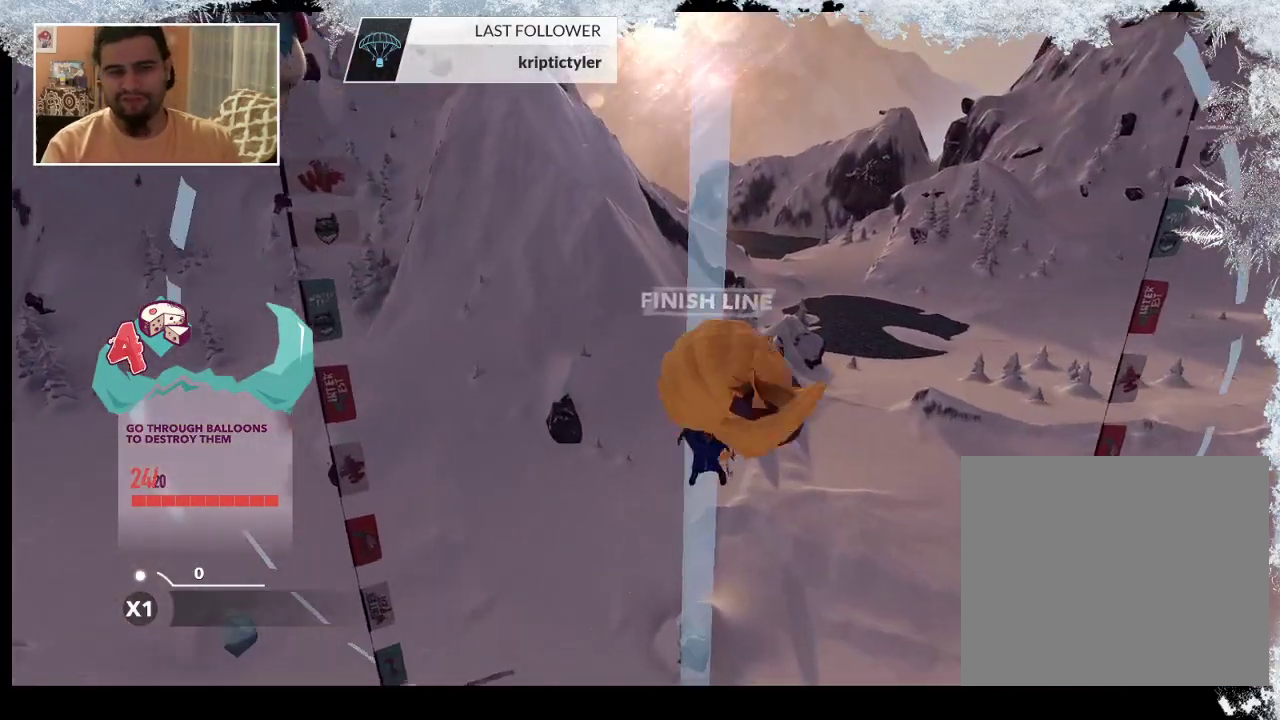
{"buttons": [], "left_stick": "center", "right_stick": "center", "events": []}
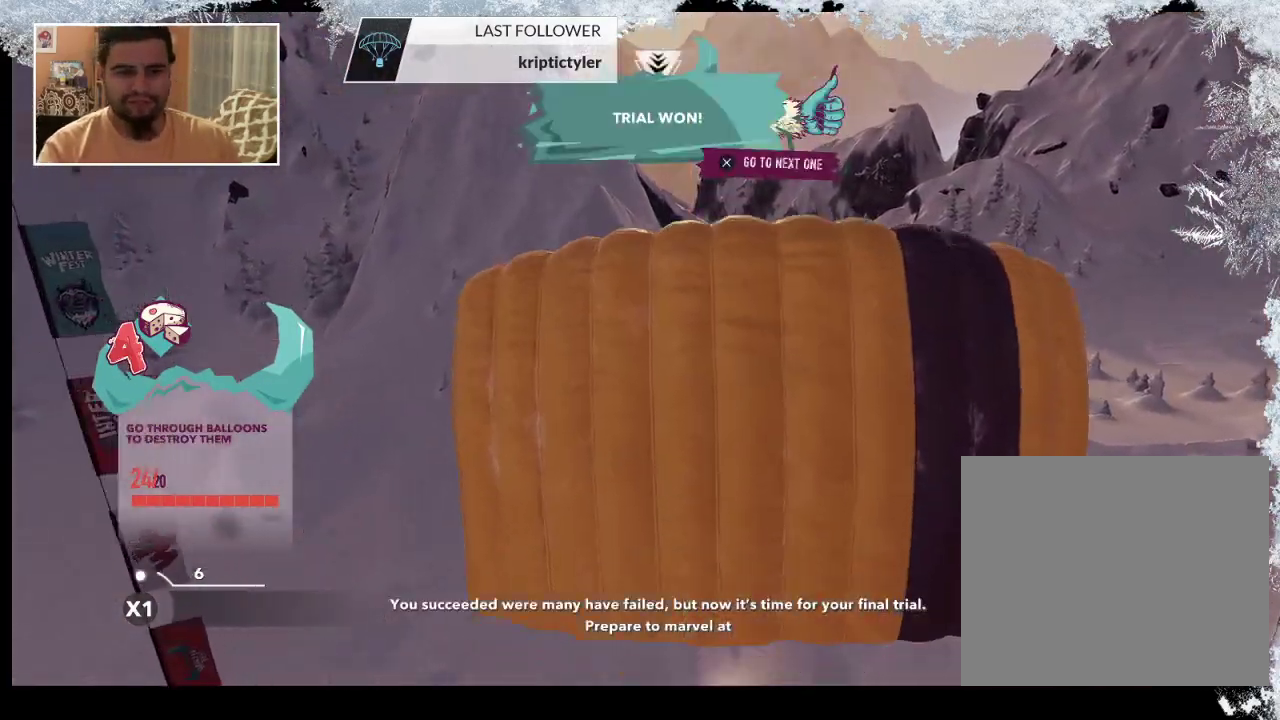
{"buttons": [], "left_stick": "center", "right_stick": "center", "events": []}
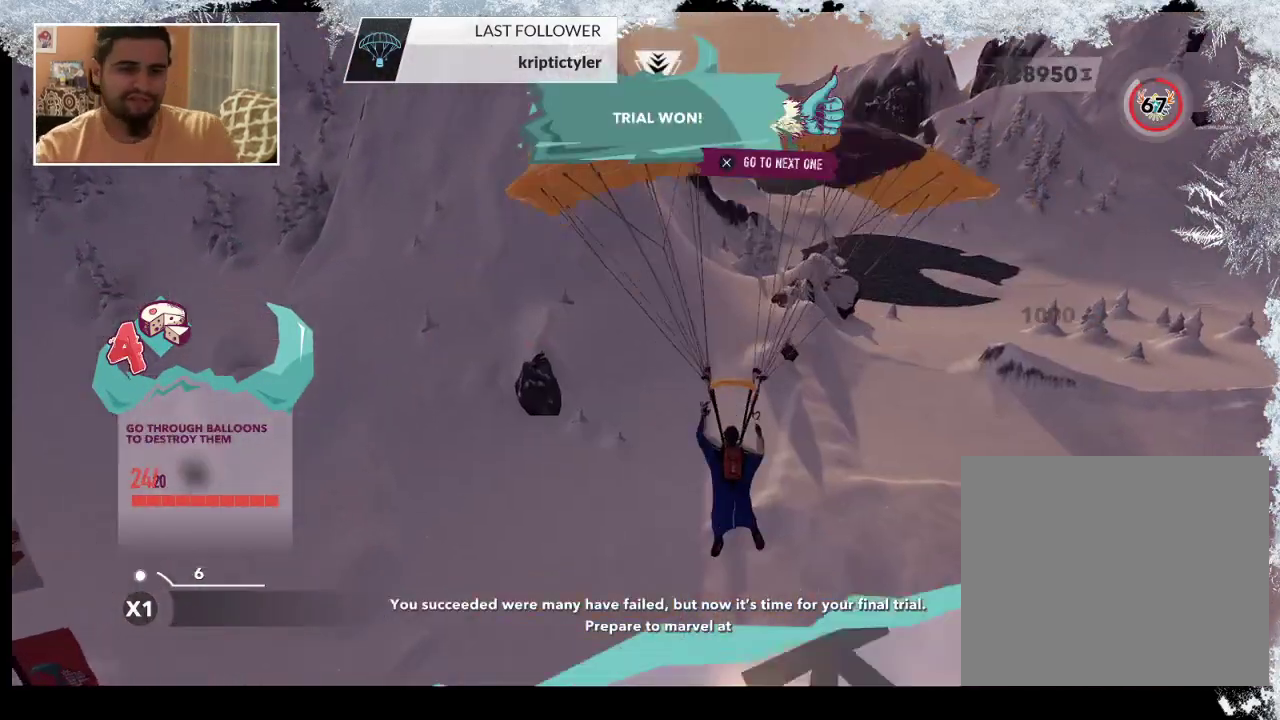
{"buttons": [], "left_stick": "center", "right_stick": "center", "events": []}
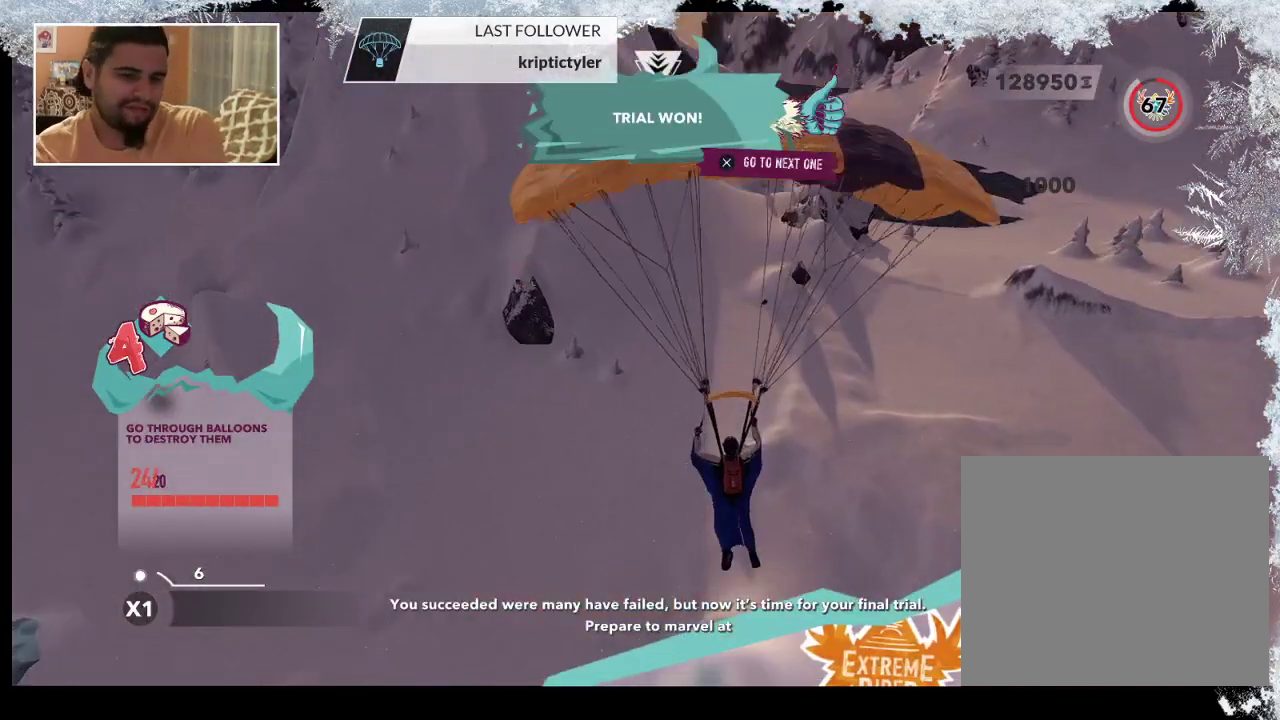
{"buttons": [], "left_stick": "center", "right_stick": "center", "events": []}
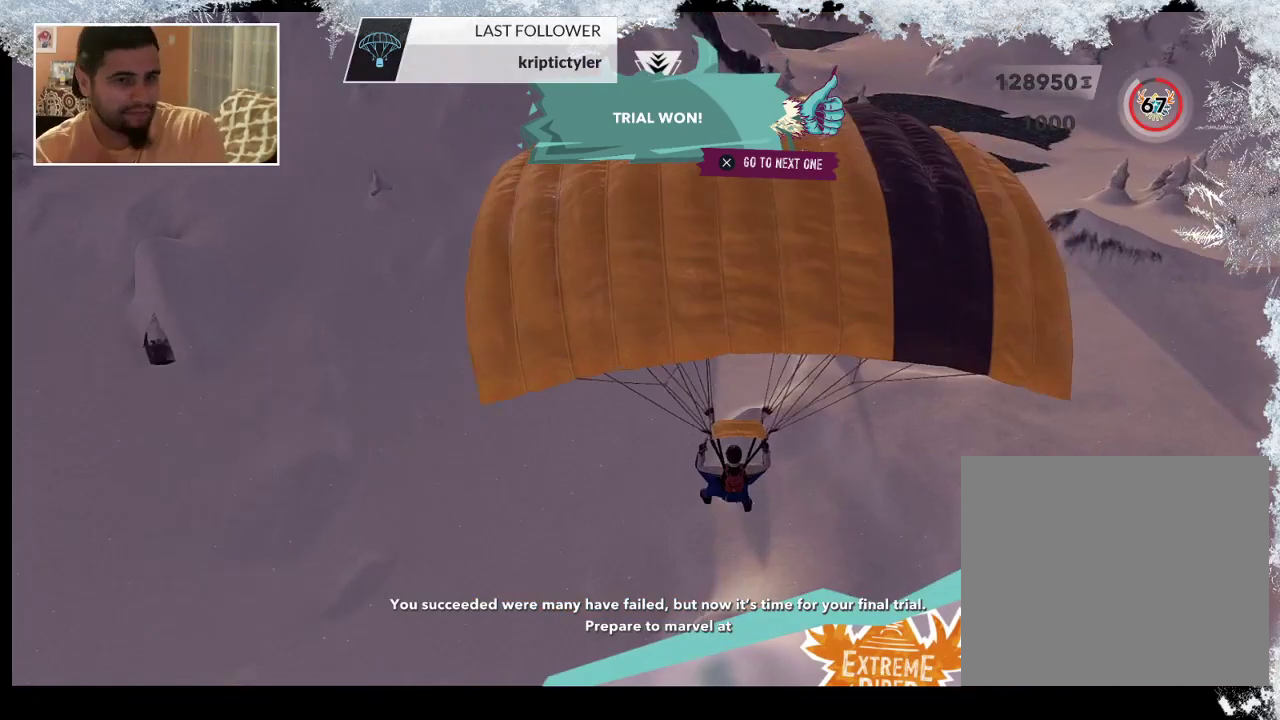
{"buttons": [], "left_stick": "center", "right_stick": "center", "events": []}
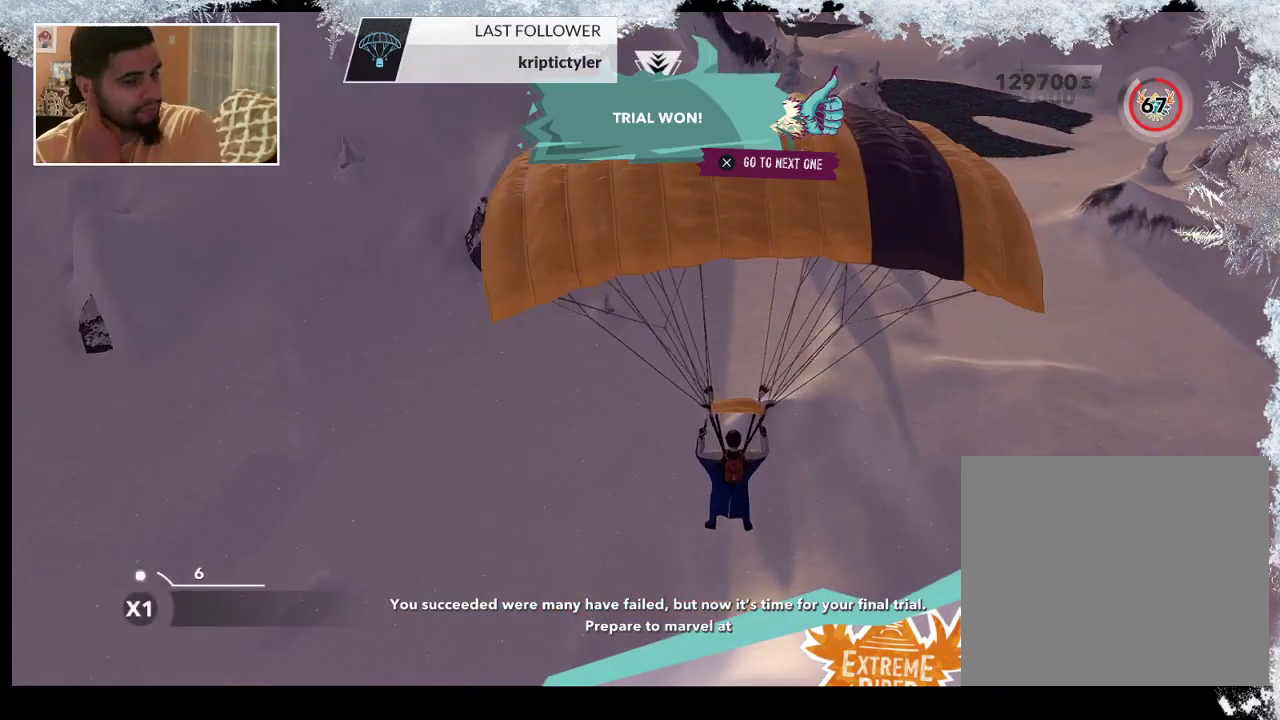
{"buttons": [], "left_stick": "center", "right_stick": "center", "events": []}
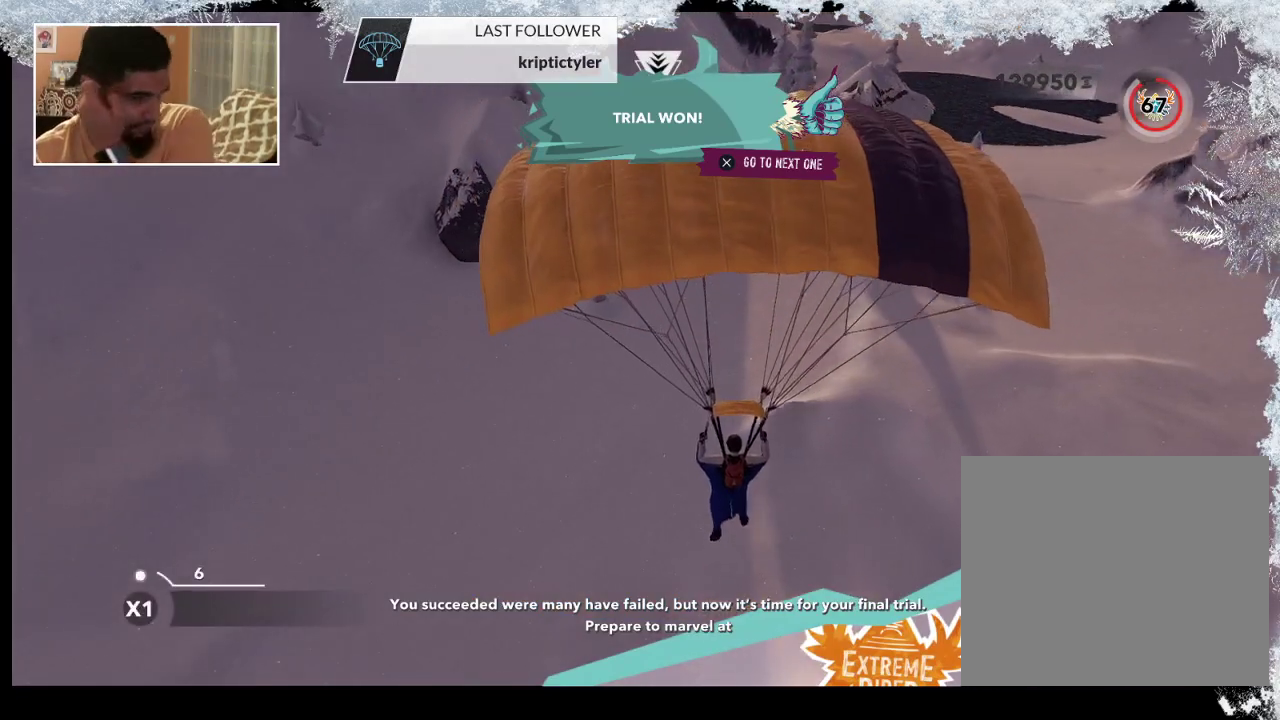
{"buttons": [], "left_stick": "center", "right_stick": "center", "events": []}
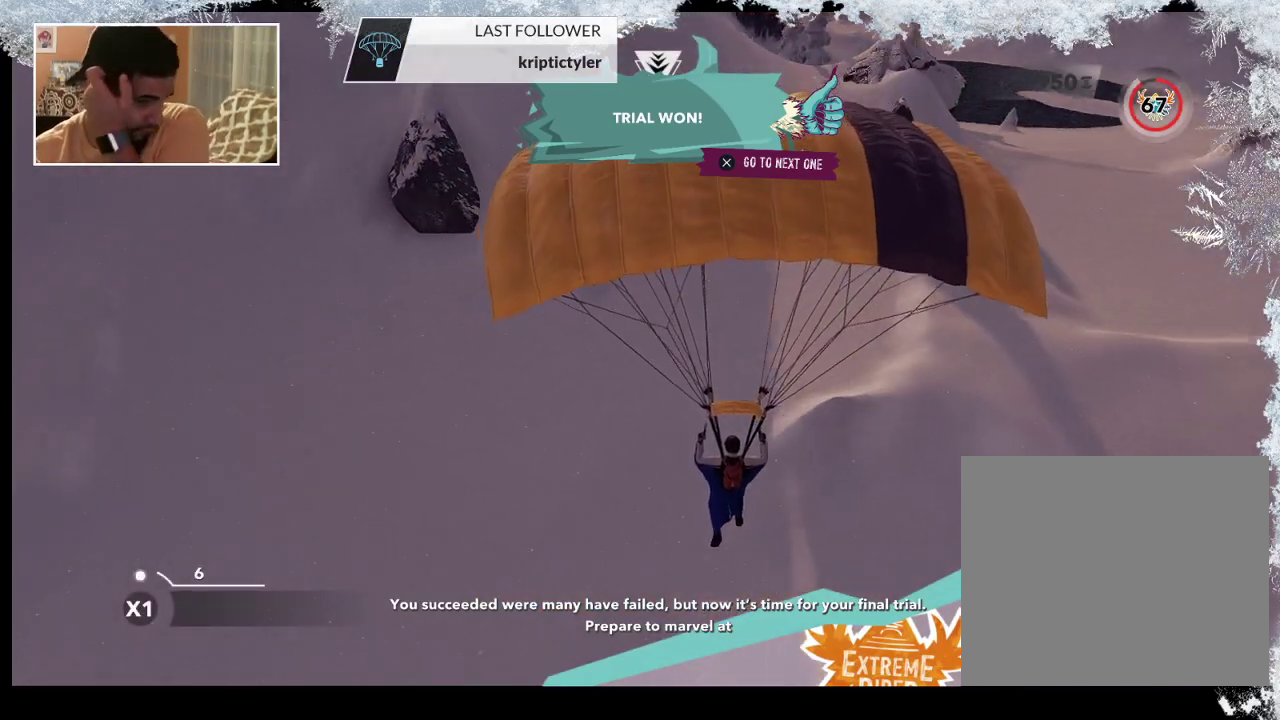
{"buttons": [], "left_stick": "center", "right_stick": "center", "events": []}
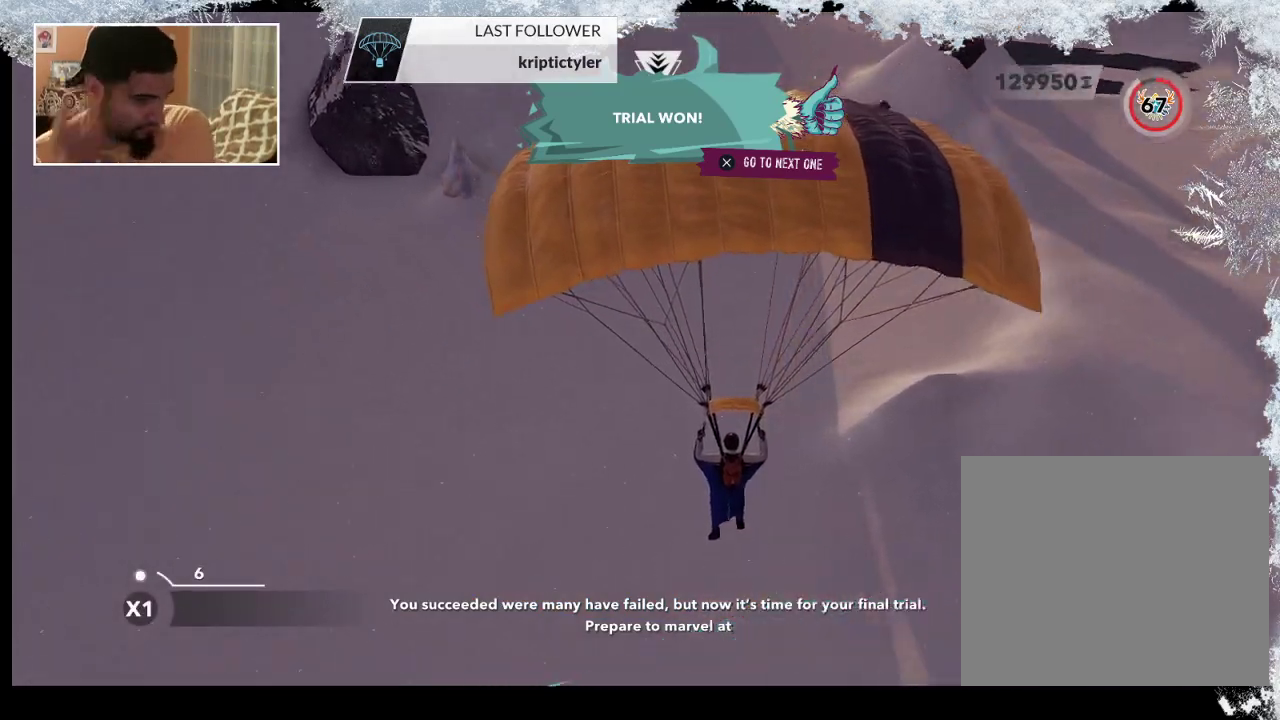
{"buttons": [], "left_stick": "center", "right_stick": "center", "events": []}
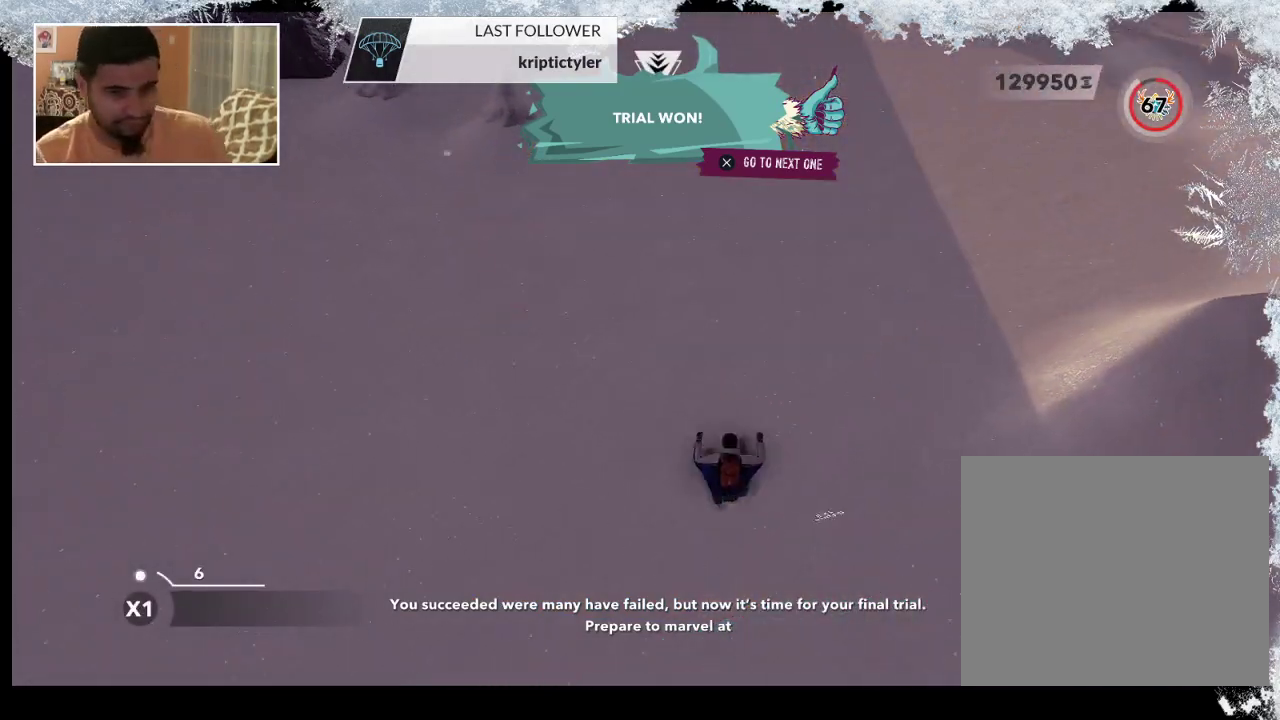
{"buttons": [], "left_stick": "center", "right_stick": "center", "events": [[133, "CROSS", "down"], [267, "CROSS", "up"]]}